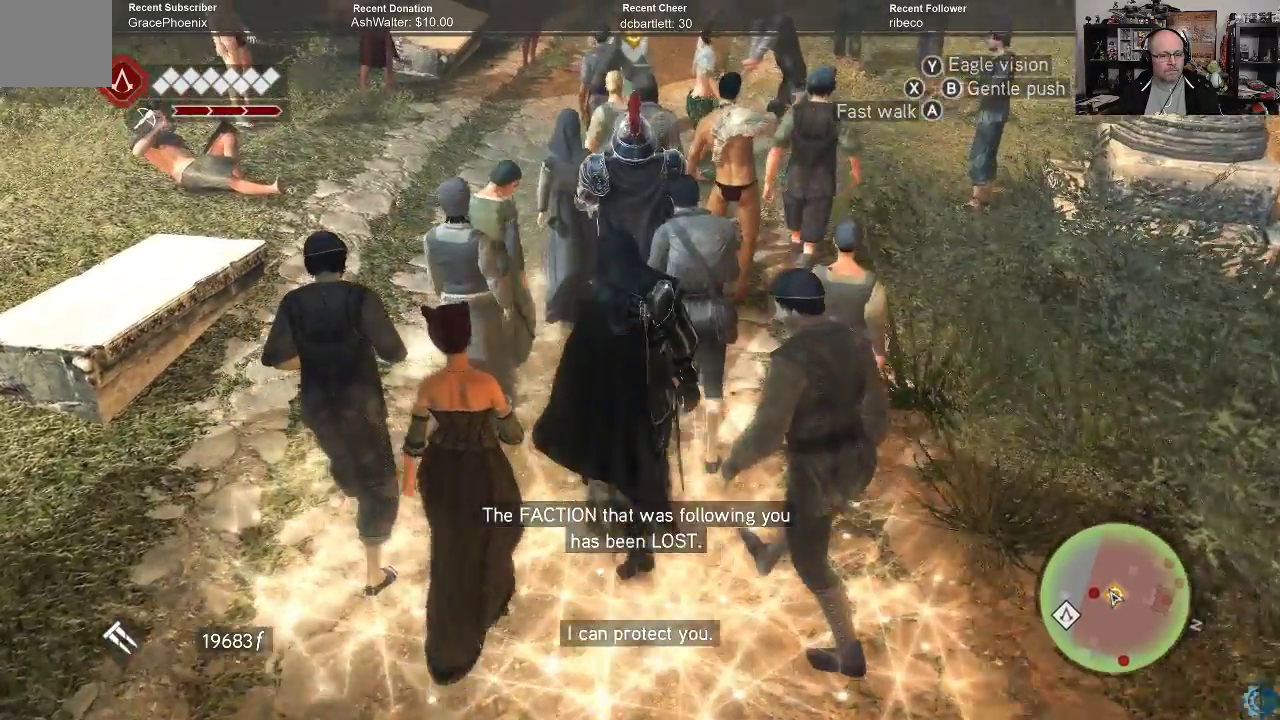
Gameplay with a controller (Xbox layout); each line is a JSON object with the inputs held at the frame after it. "events" lists button and stick changes between this image and that frame as [ms after this image, input, new state], when the widget could be followed in between.
{"buttons": [], "left_stick": "center", "right_stick": "center", "events": []}
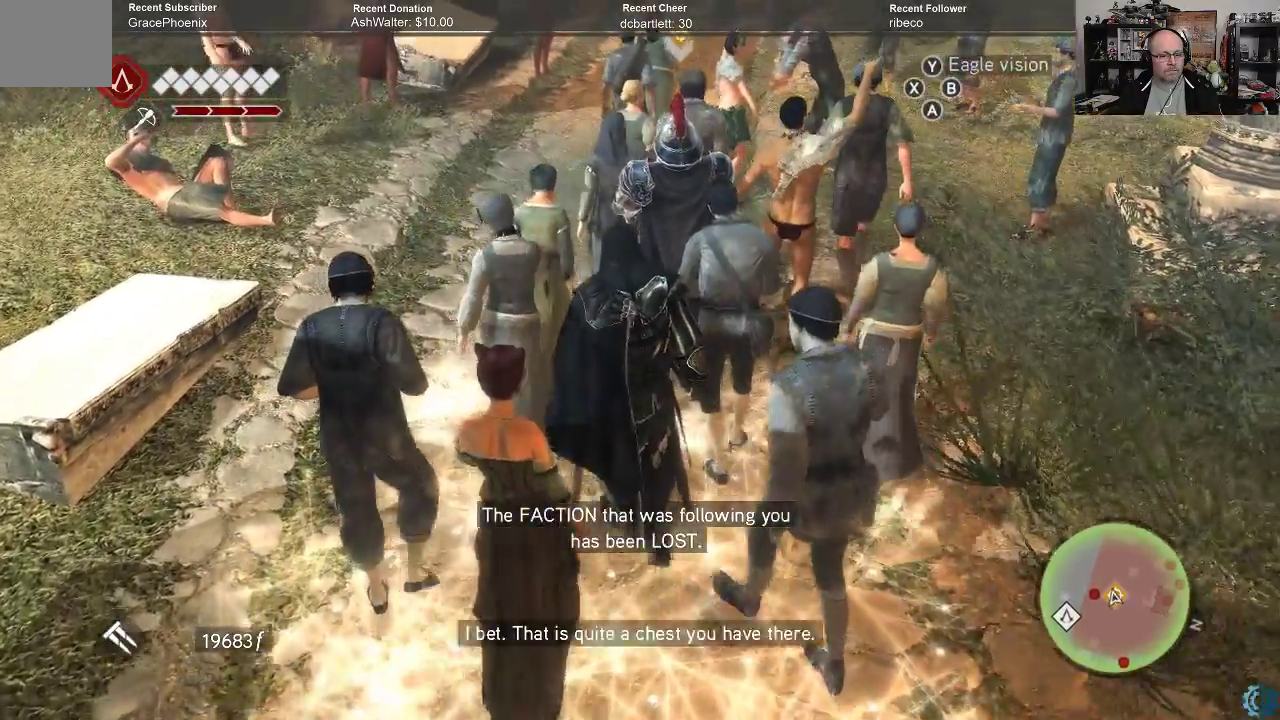
{"buttons": [], "left_stick": "center", "right_stick": "center", "events": []}
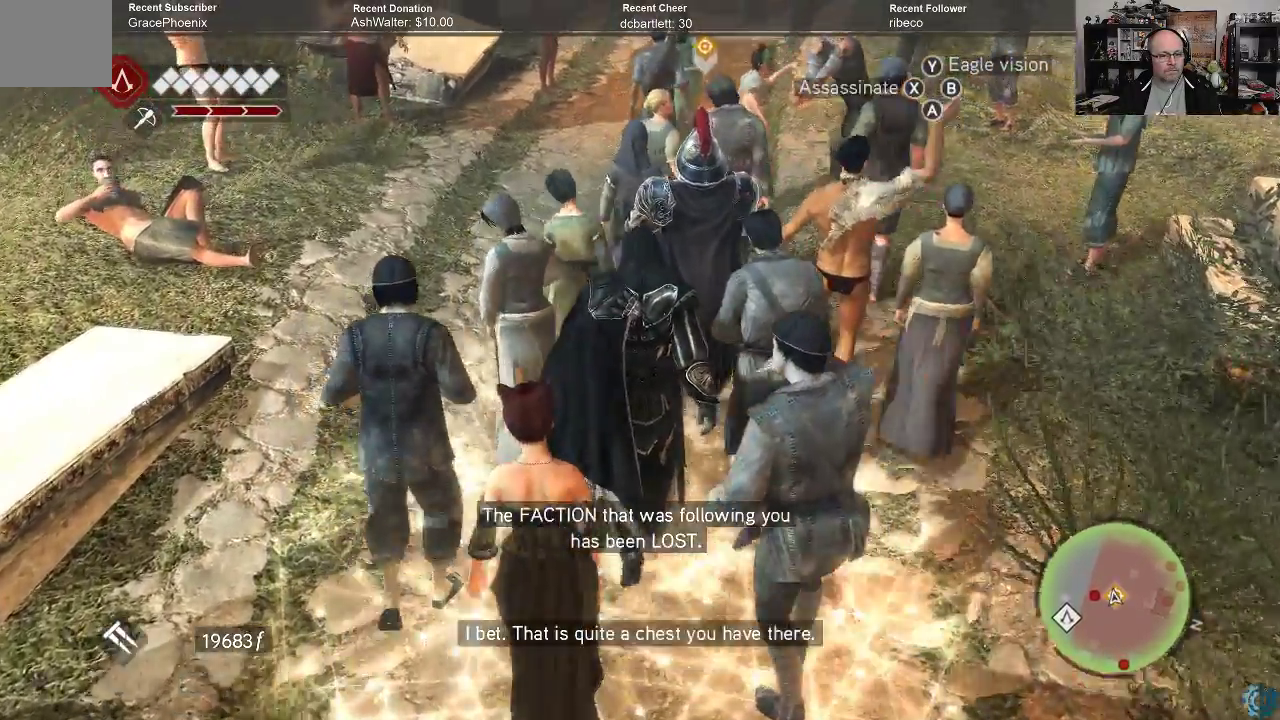
{"buttons": [], "left_stick": "center", "right_stick": "center", "events": [[67, "right_stick", "up-right"], [367, "right_stick", "center"]]}
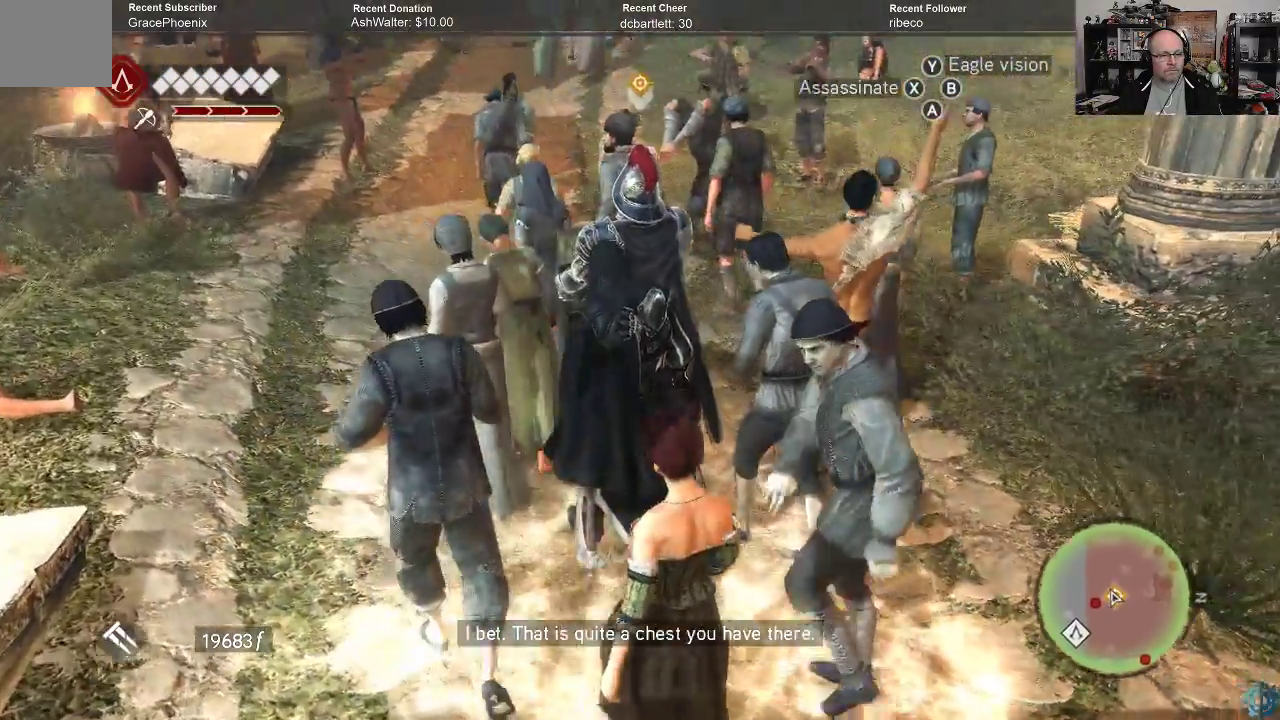
{"buttons": [], "left_stick": "center", "right_stick": "center", "events": [[33, "right_stick", "right"], [300, "right_stick", "center"]]}
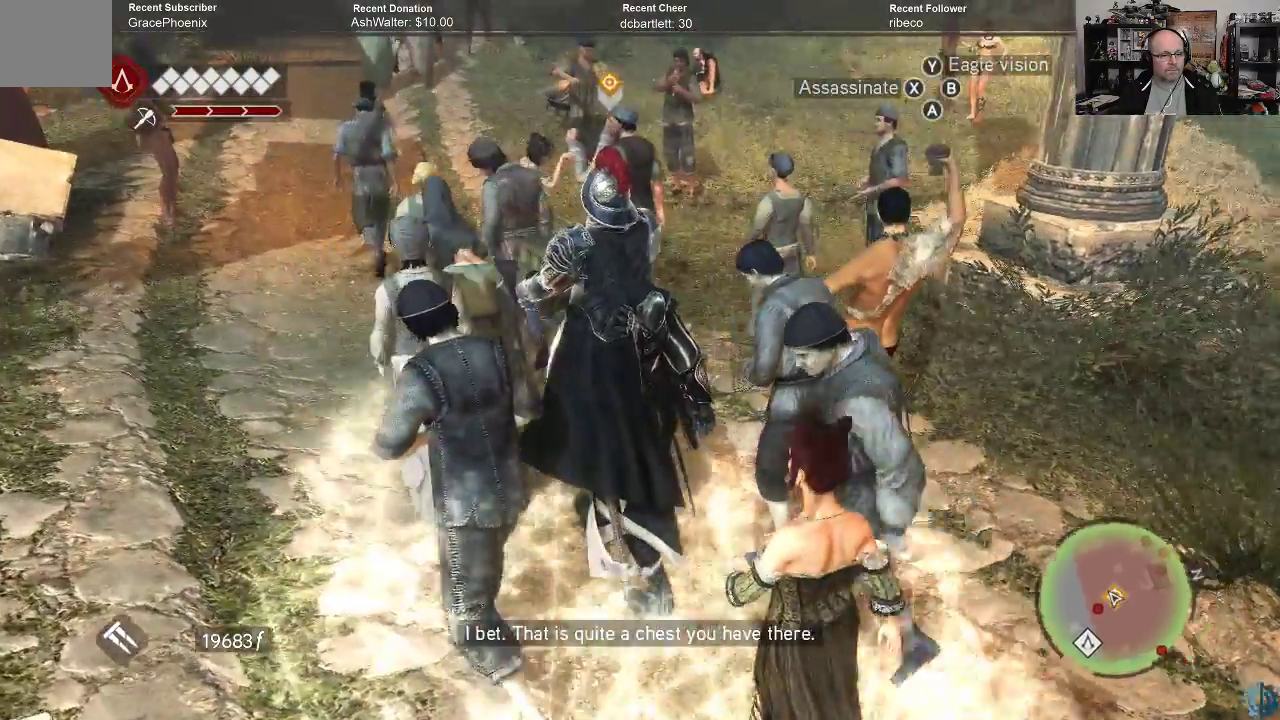
{"buttons": [], "left_stick": "center", "right_stick": "down", "events": [[300, "right_stick", "down"], [367, "right_stick", "center"], [500, "right_stick", "down"]]}
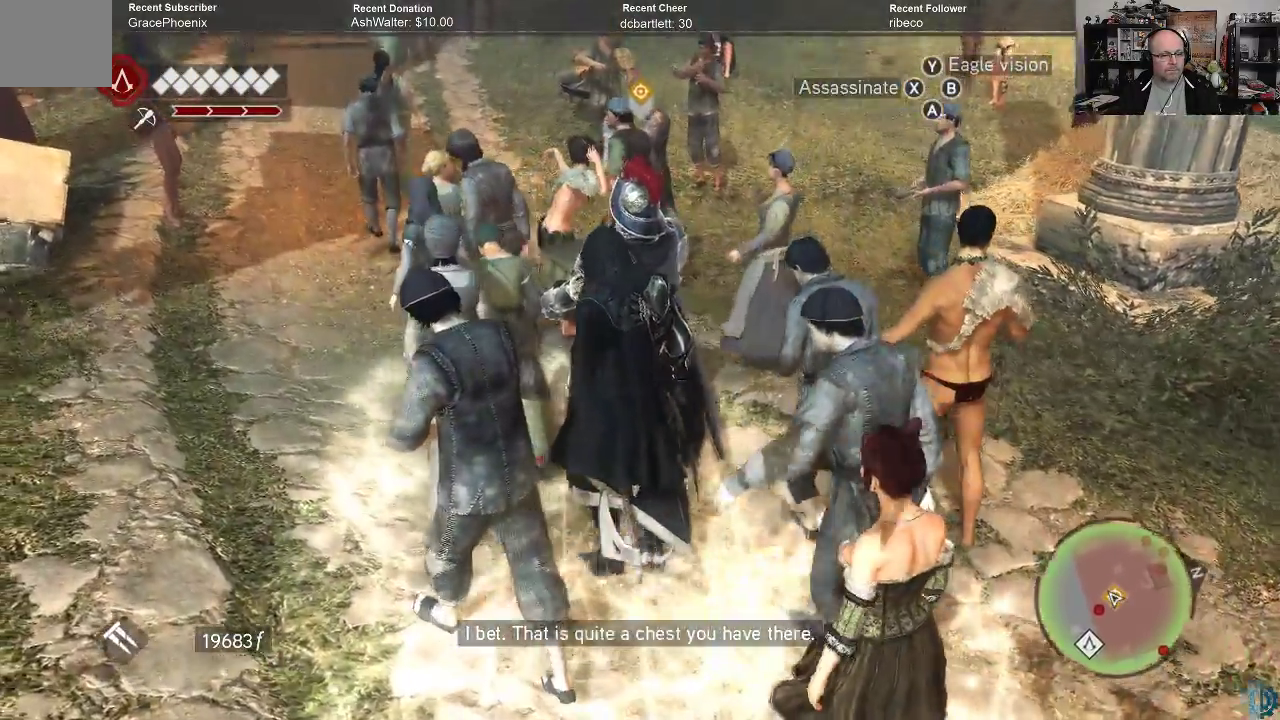
{"buttons": [], "left_stick": "center", "right_stick": "center", "events": [[233, "right_stick", "down-right"], [333, "right_stick", "center"]]}
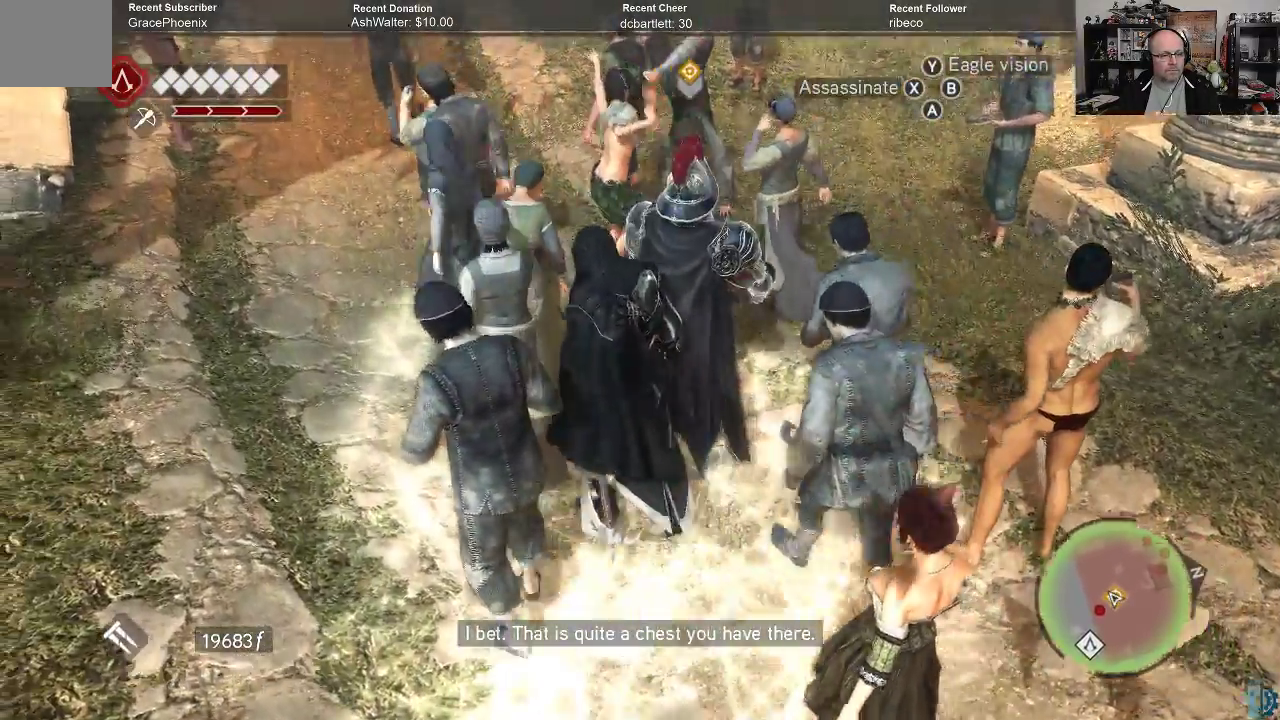
{"buttons": [], "left_stick": "center", "right_stick": "center", "events": [[200, "left_stick", "down"], [333, "left_stick", "center"]]}
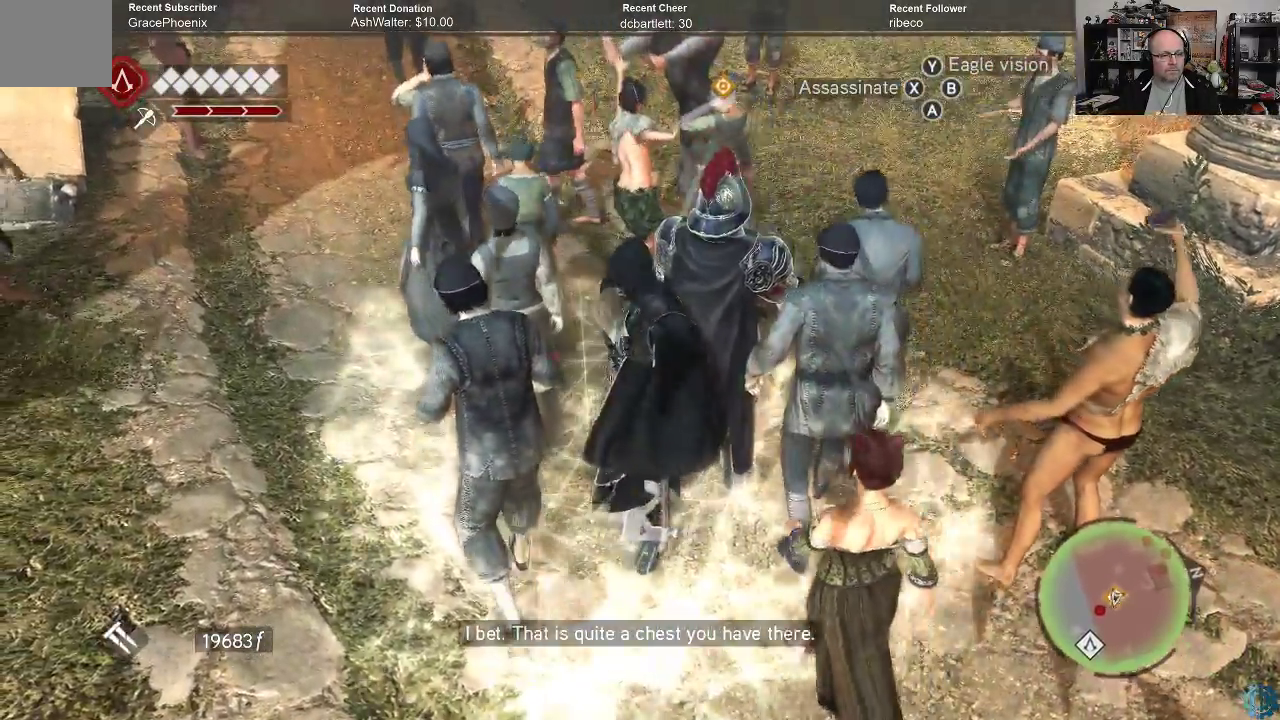
{"buttons": [], "left_stick": "center", "right_stick": "center", "events": [[67, "left_stick", "left"], [433, "left_stick", "center"]]}
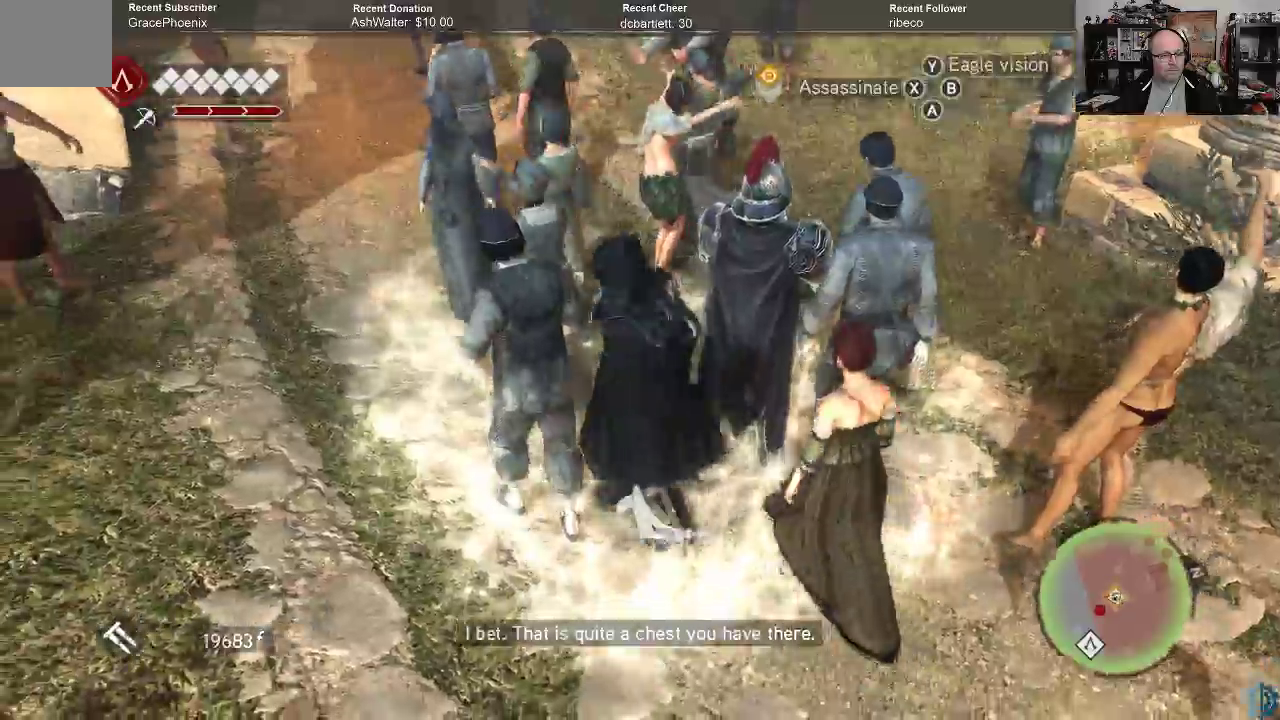
{"buttons": [], "left_stick": "center", "right_stick": "center", "events": [[133, "right_stick", "right"], [167, "left_stick", "up-left"], [333, "right_stick", "center"], [433, "left_stick", "center"]]}
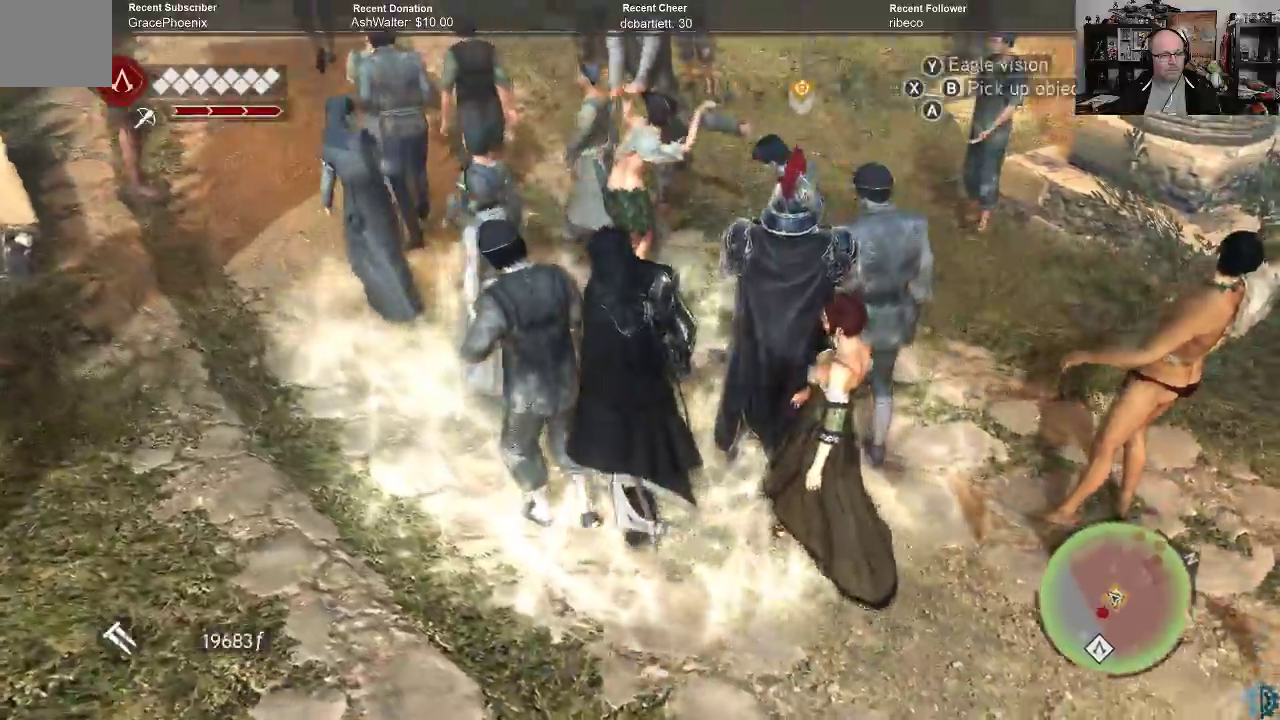
{"buttons": [], "left_stick": "center", "right_stick": "center", "events": [[33, "right_stick", "up-right"], [100, "left_stick", "up-left"], [367, "right_stick", "center"], [400, "left_stick", "center"]]}
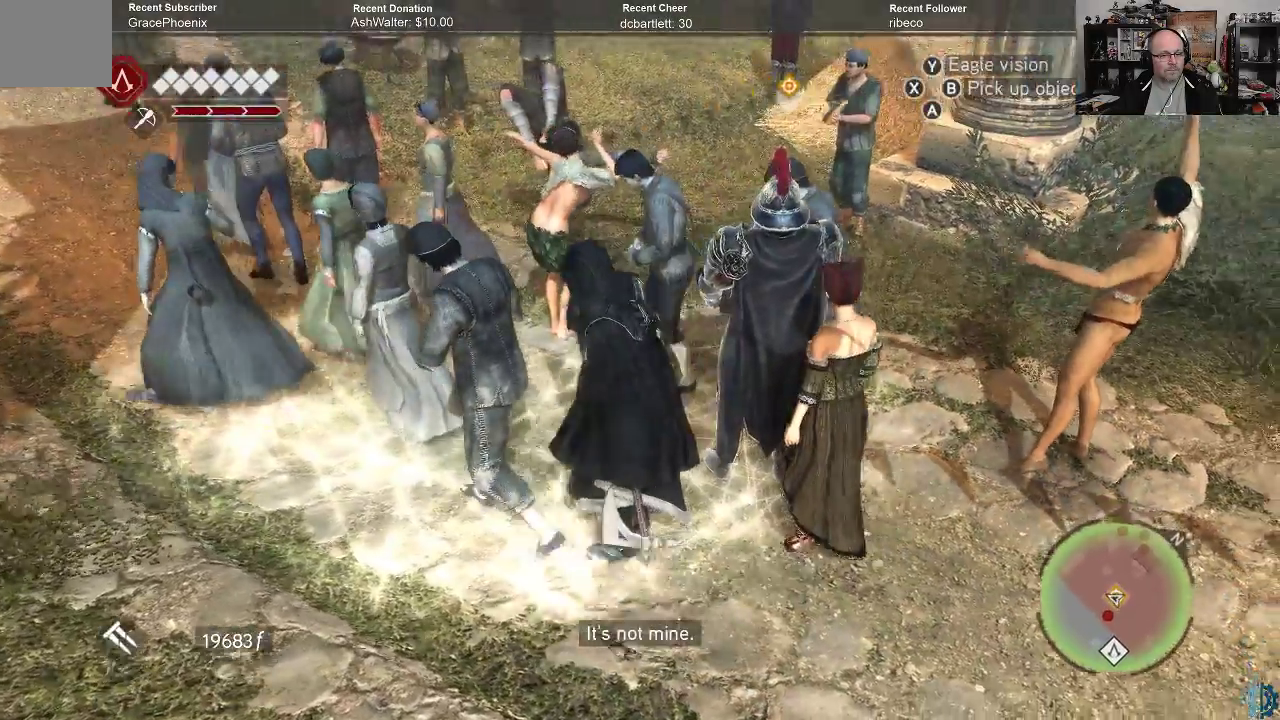
{"buttons": [], "left_stick": "up-left", "right_stick": "center", "events": [[33, "right_stick", "up-right"], [100, "left_stick", "up-left"], [167, "right_stick", "center"]]}
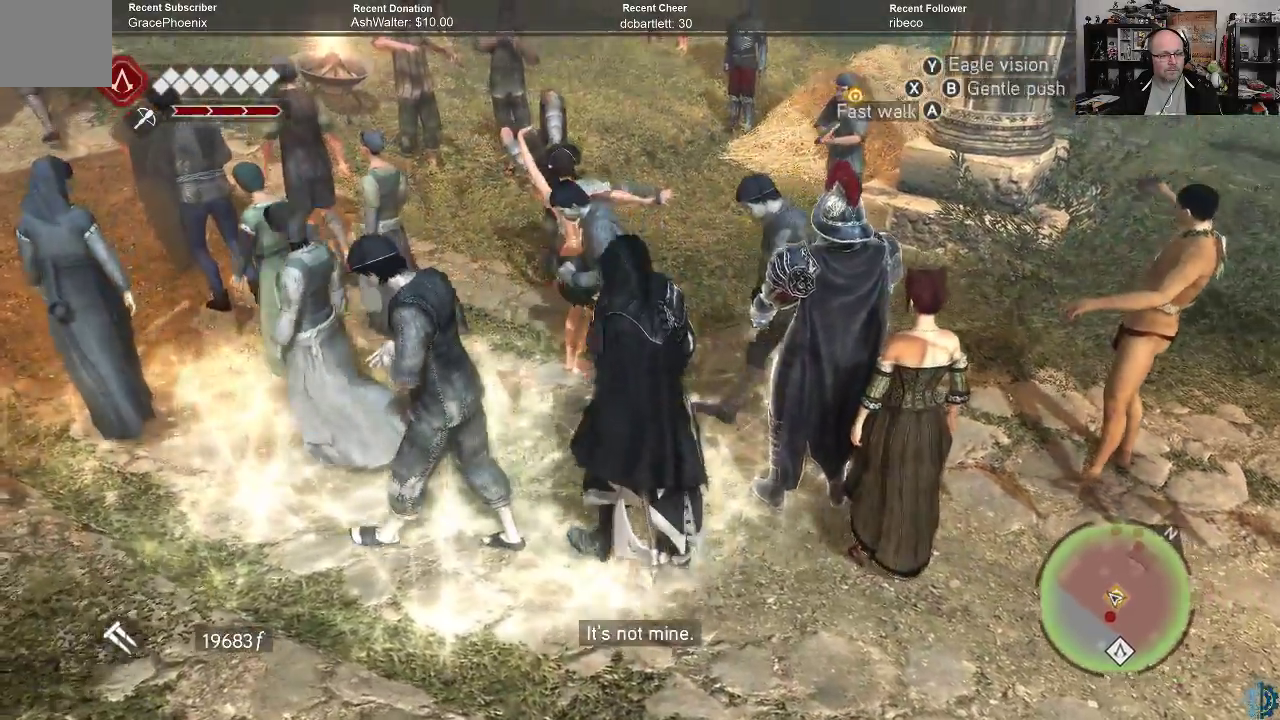
{"buttons": [], "left_stick": "up-left", "right_stick": "up-right", "events": [[100, "right_stick", "up-right"]]}
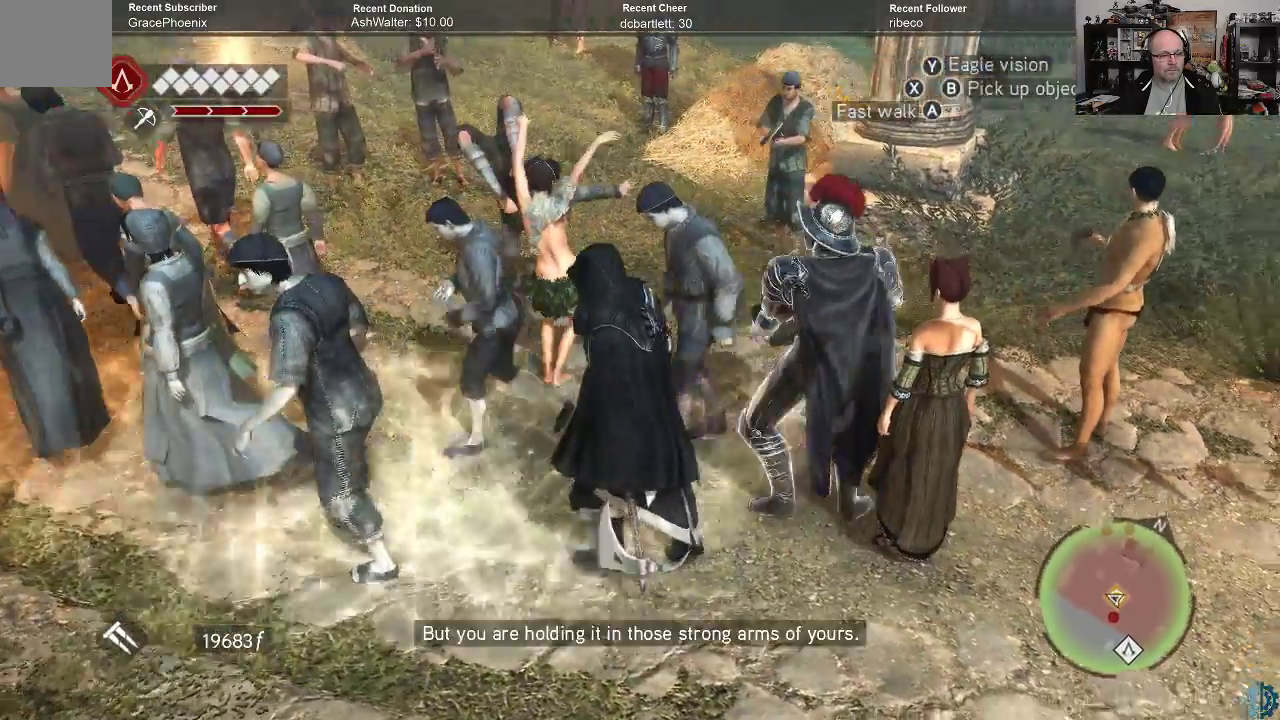
{"buttons": [], "left_stick": "up-left", "right_stick": "up-right", "events": []}
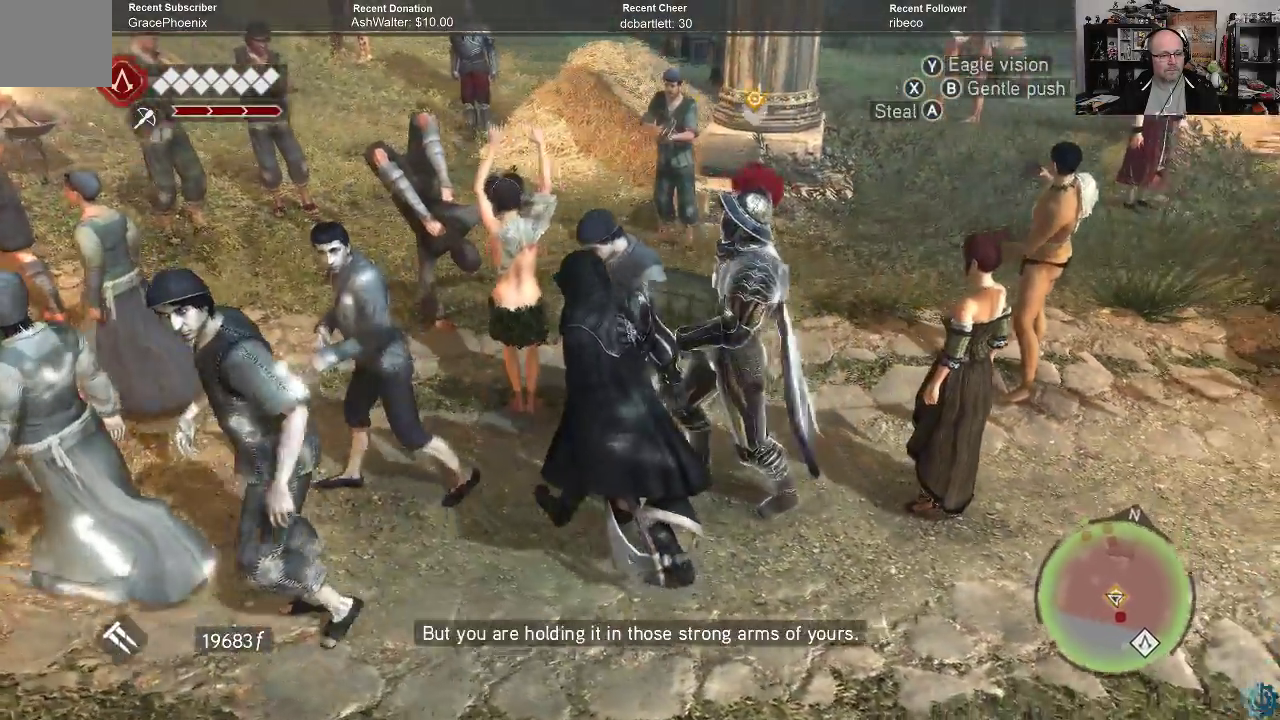
{"buttons": [], "left_stick": "down", "right_stick": "center", "events": [[33, "right_stick", "center"], [200, "left_stick", "down"]]}
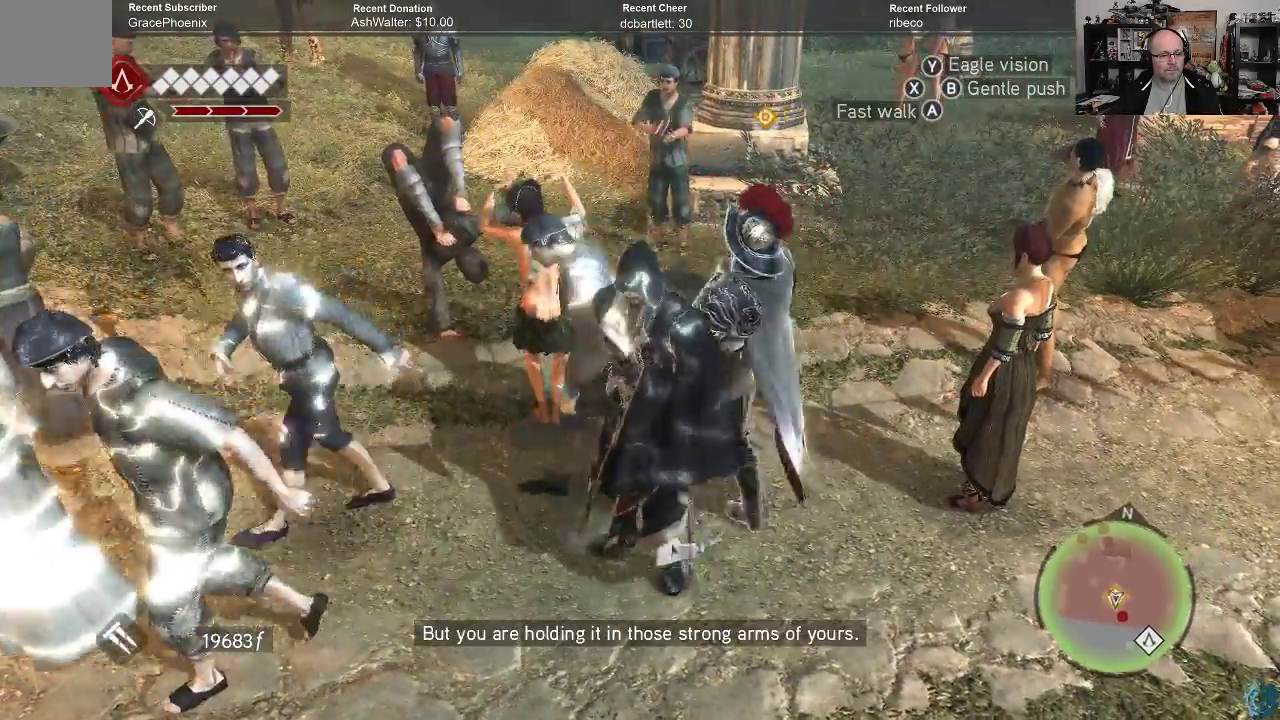
{"buttons": [], "left_stick": "down", "right_stick": "center", "events": [[67, "left_stick", "down-left"], [500, "left_stick", "down"]]}
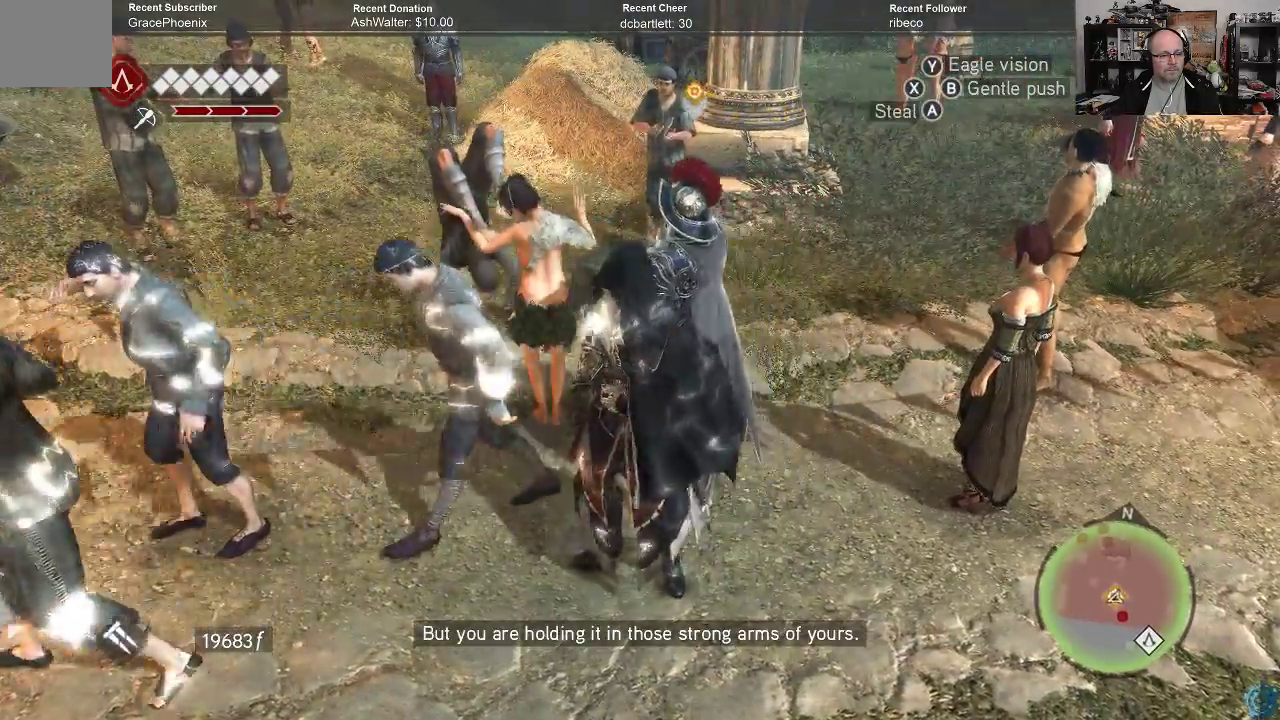
{"buttons": [], "left_stick": "right", "right_stick": "center", "events": [[133, "left_stick", "down-right"], [367, "left_stick", "right"]]}
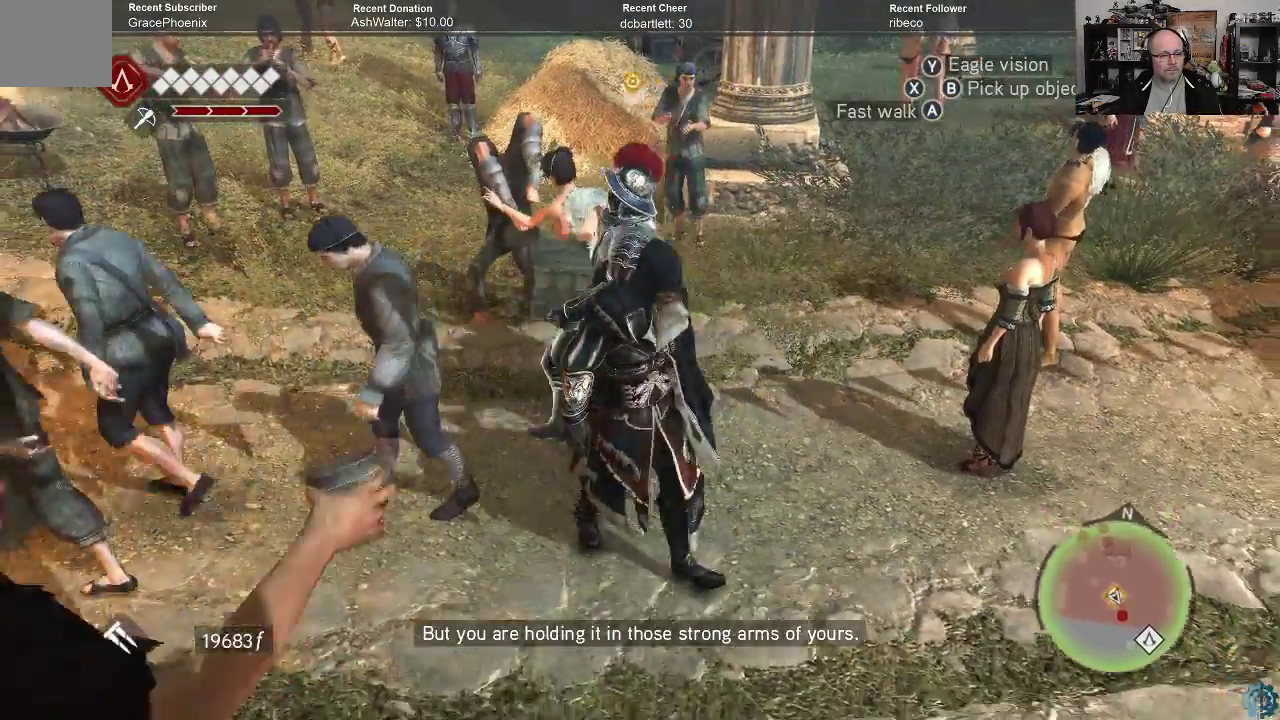
{"buttons": [], "left_stick": "right", "right_stick": "center", "events": []}
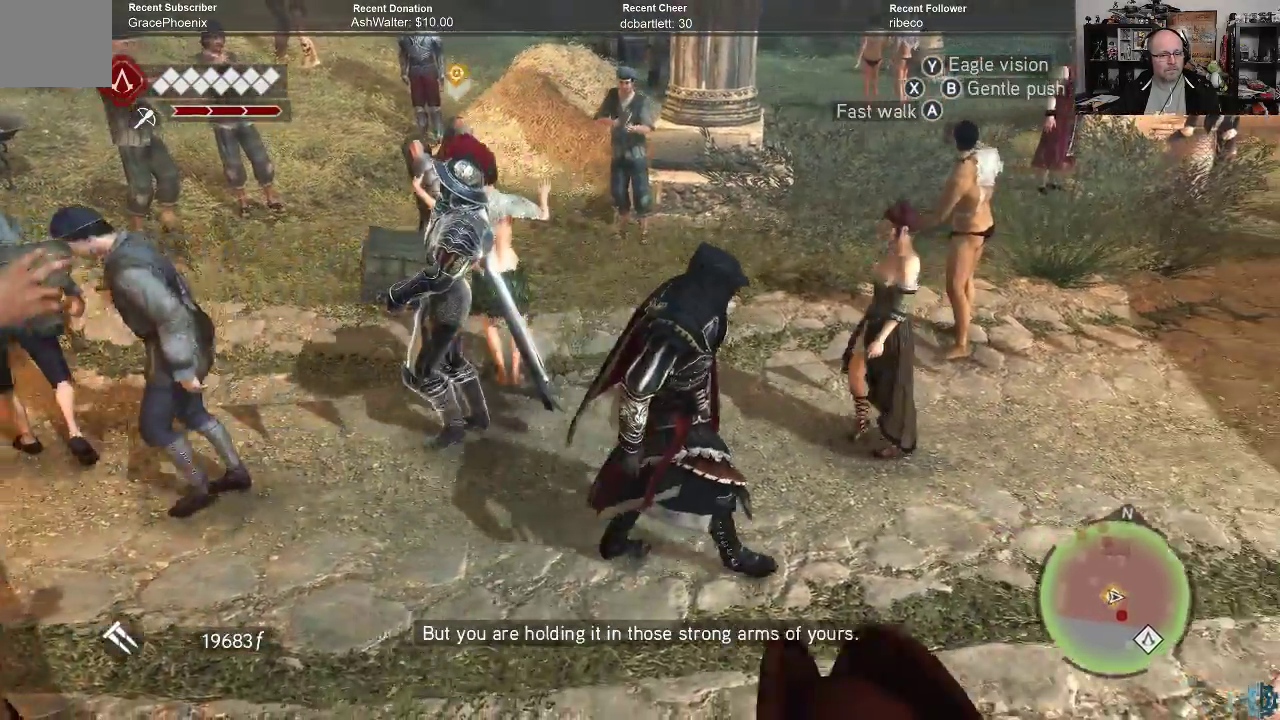
{"buttons": [], "left_stick": "up-right", "right_stick": "up-left", "events": [[367, "right_stick", "left"], [500, "left_stick", "up-right"], [500, "right_stick", "up-left"]]}
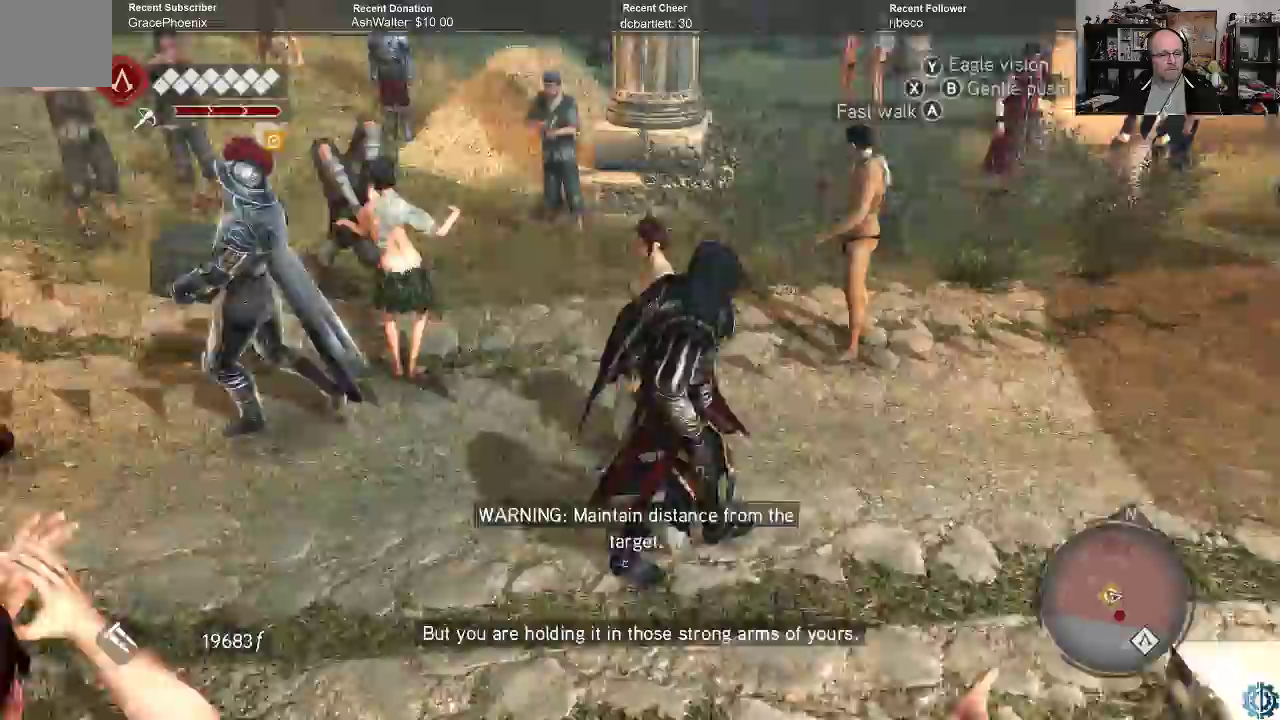
{"buttons": [], "left_stick": "up-right", "right_stick": "up-left", "events": [[233, "right_stick", "center"], [500, "right_stick", "up-left"]]}
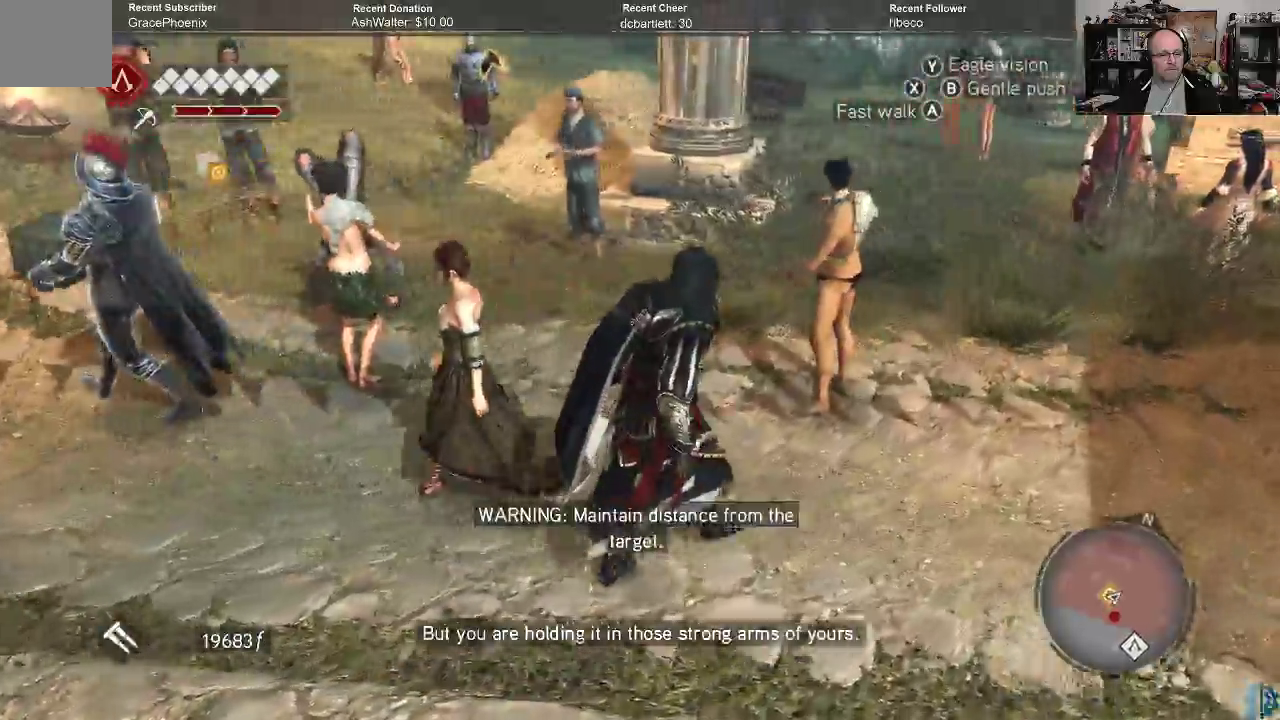
{"buttons": [], "left_stick": "center", "right_stick": "left", "events": [[233, "right_stick", "center"], [300, "left_stick", "center"], [400, "right_stick", "left"]]}
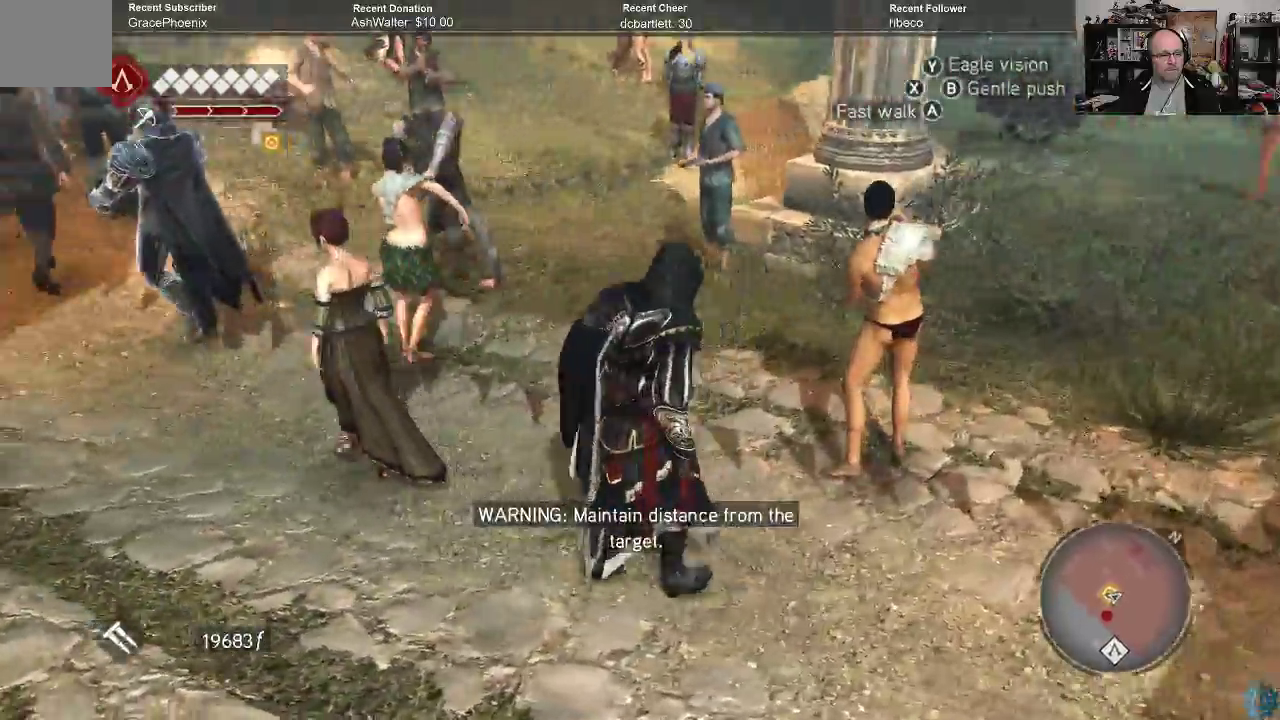
{"buttons": [], "left_stick": "up", "right_stick": "center", "events": [[67, "left_stick", "left"], [67, "right_stick", "up-left"], [233, "right_stick", "up"], [267, "left_stick", "up-left"], [400, "left_stick", "up"], [433, "right_stick", "center"]]}
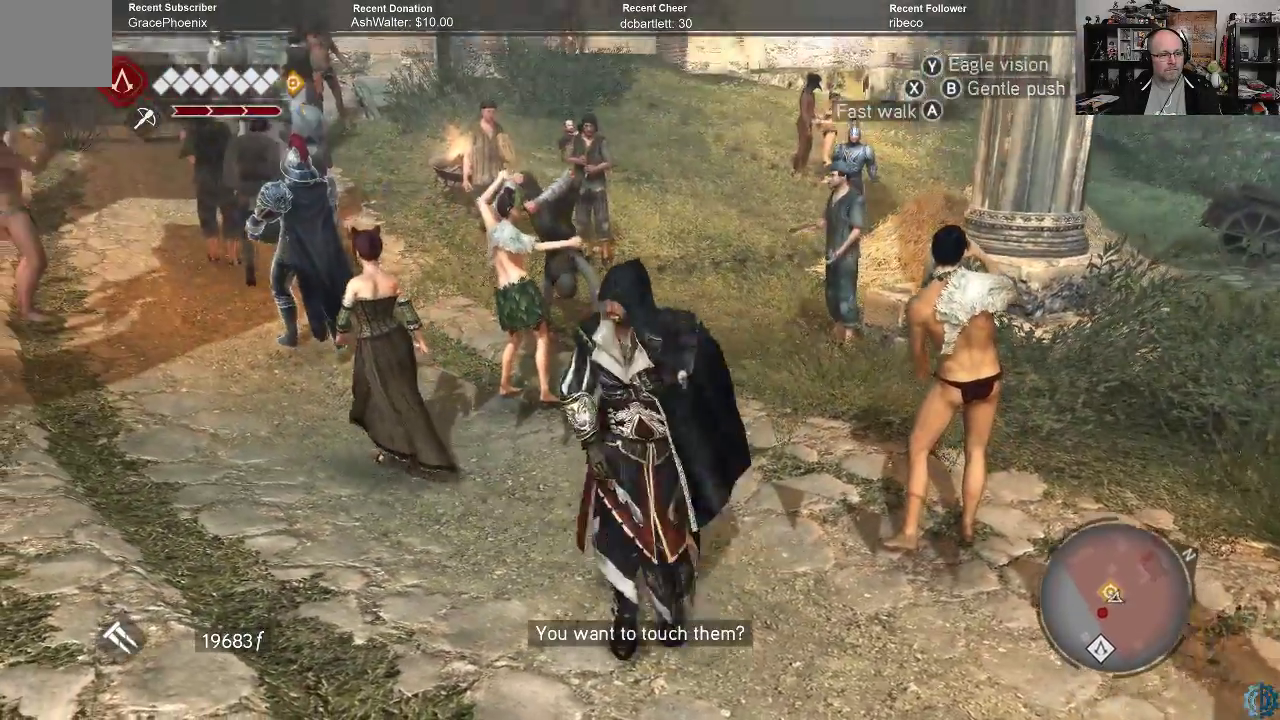
{"buttons": [], "left_stick": "up", "right_stick": "center", "events": [[300, "right_stick", "left"], [500, "right_stick", "center"]]}
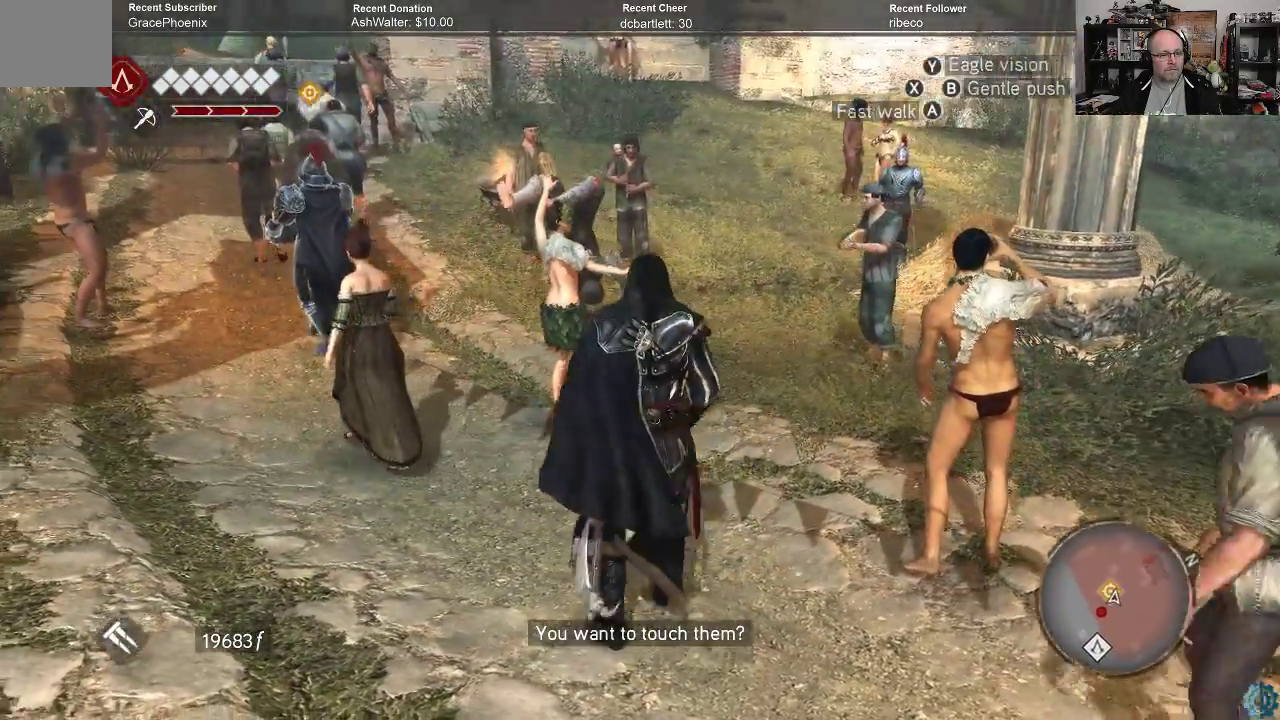
{"buttons": [], "left_stick": "up", "right_stick": "center", "events": []}
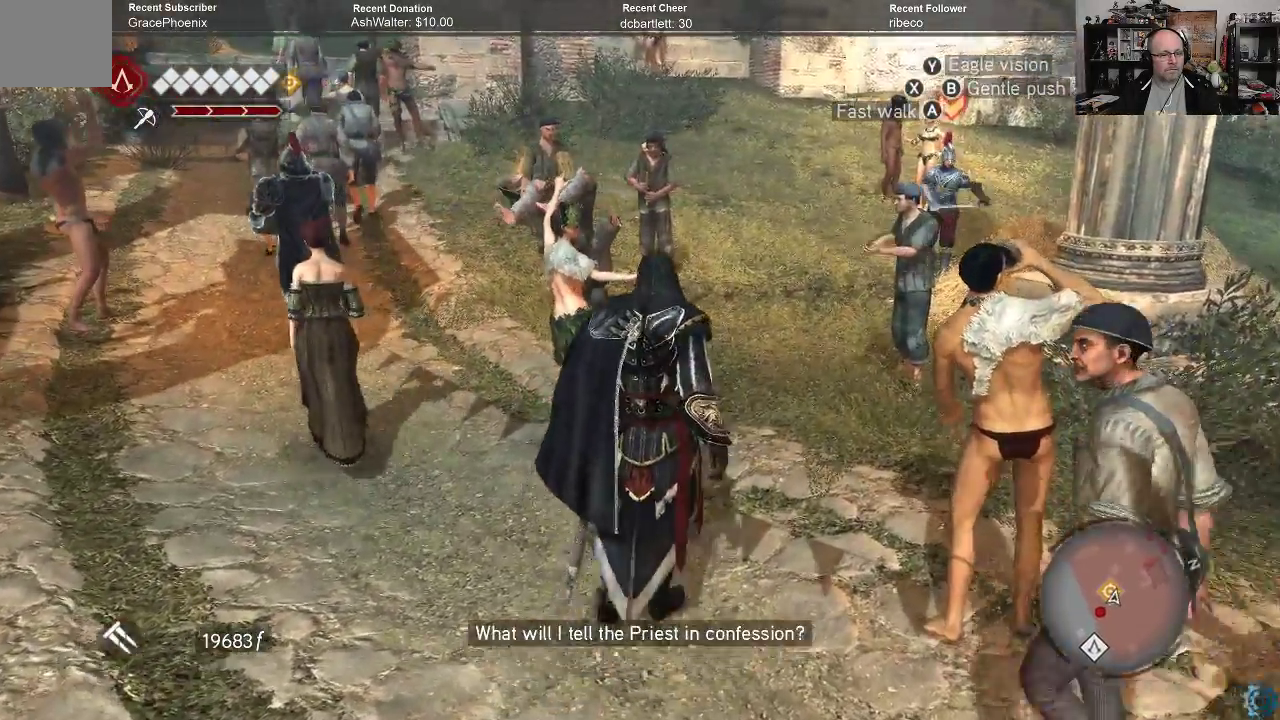
{"buttons": [], "left_stick": "up", "right_stick": "center", "events": [[33, "right_stick", "down-left"], [233, "right_stick", "center"]]}
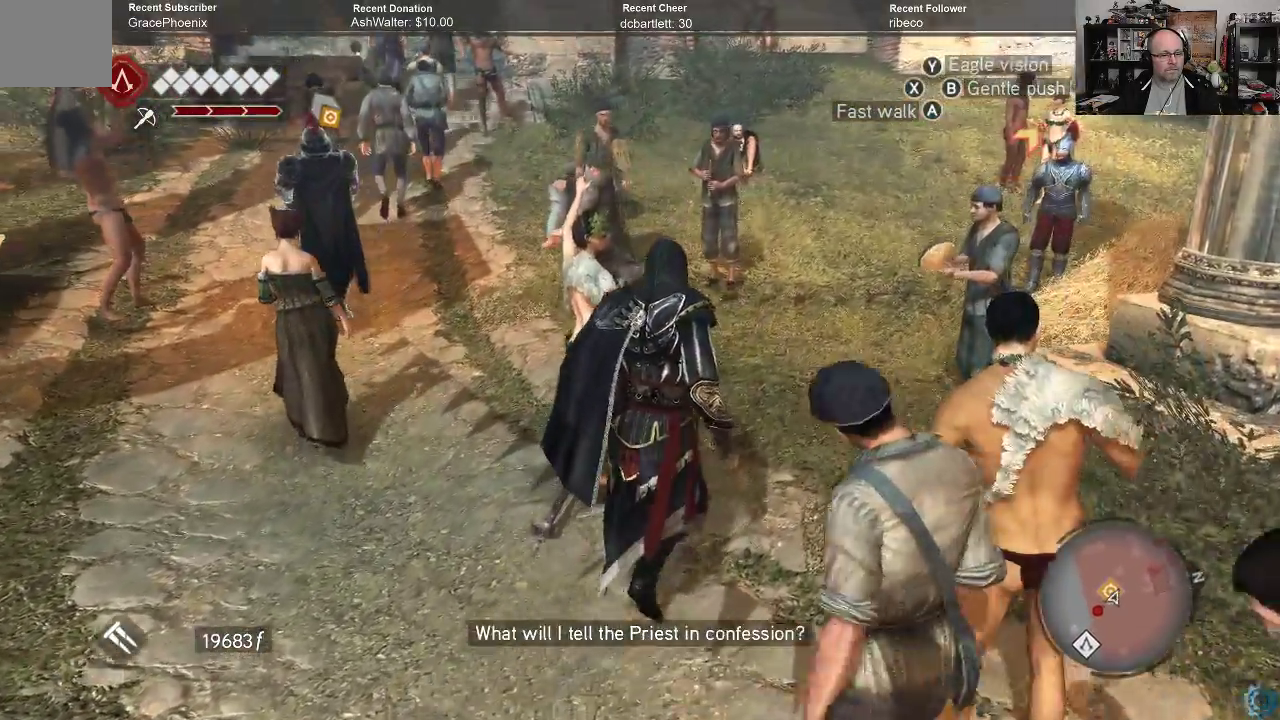
{"buttons": [], "left_stick": "up", "right_stick": "left", "events": [[400, "right_stick", "left"]]}
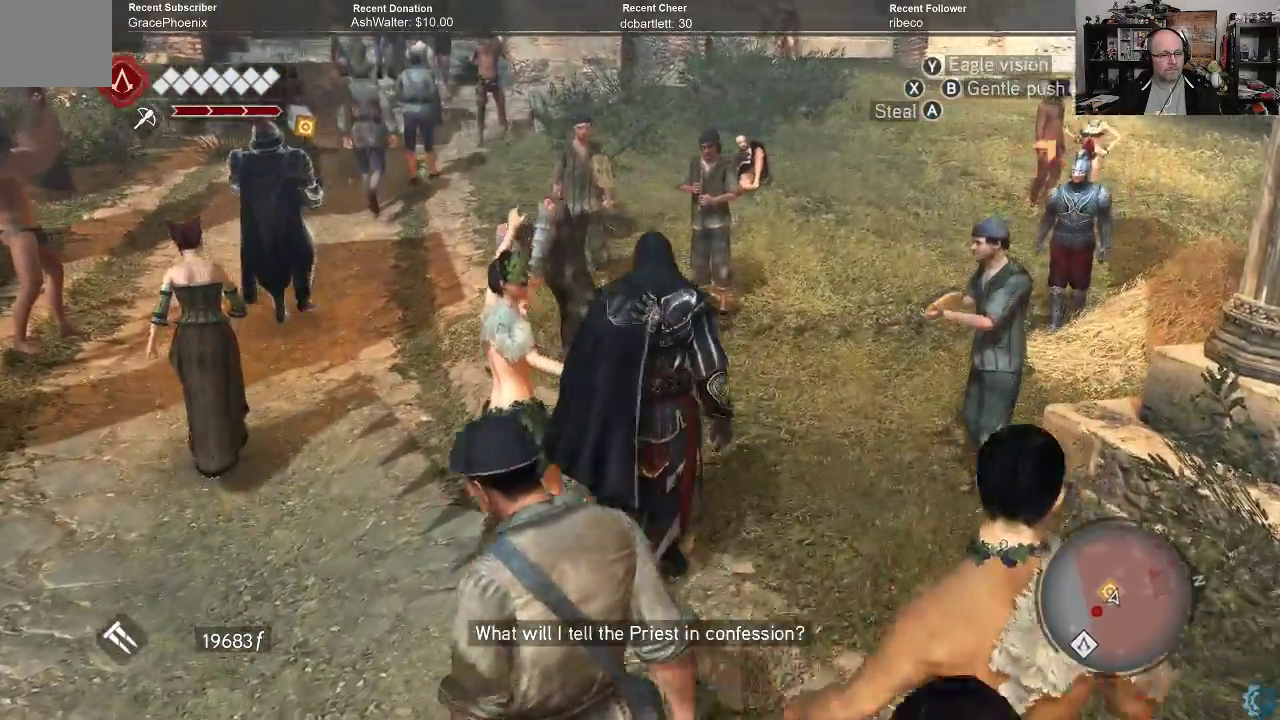
{"buttons": [], "left_stick": "up", "right_stick": "center", "events": [[33, "right_stick", "center"], [333, "right_stick", "left"], [433, "right_stick", "center"]]}
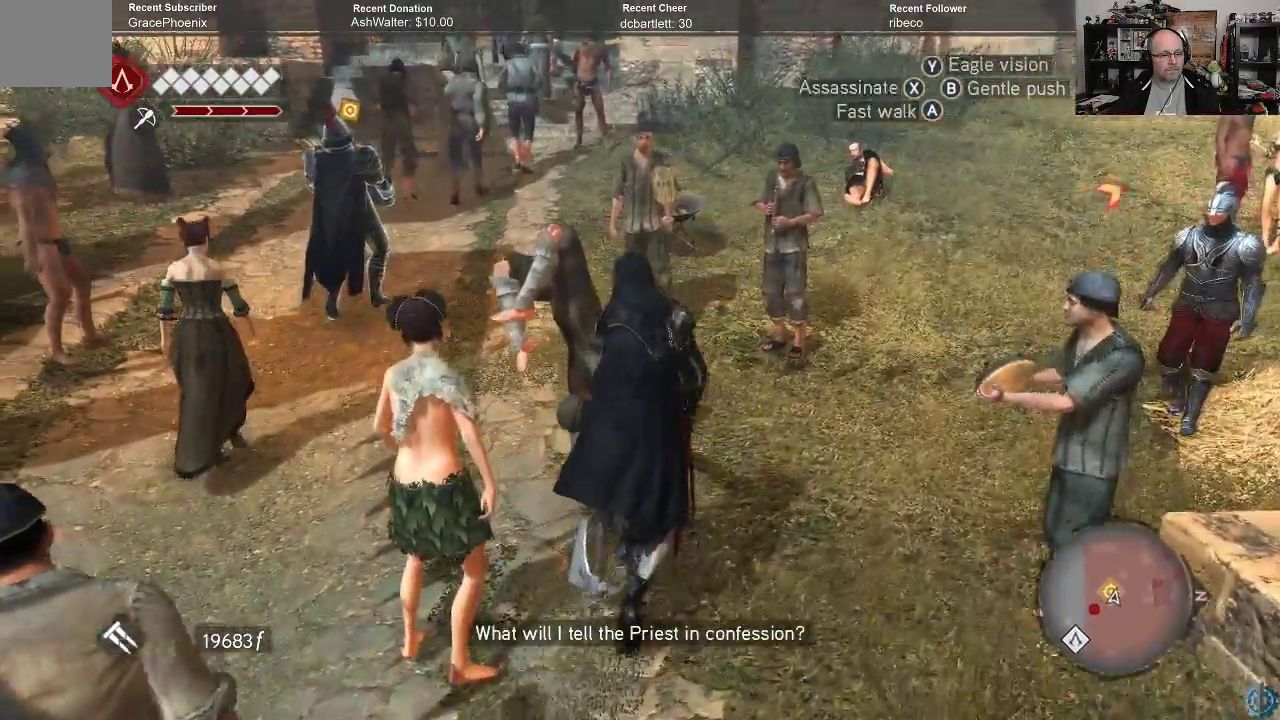
{"buttons": [], "left_stick": "up-right", "right_stick": "up-left", "events": [[267, "left_stick", "up-right"], [300, "right_stick", "left"], [400, "right_stick", "up-left"]]}
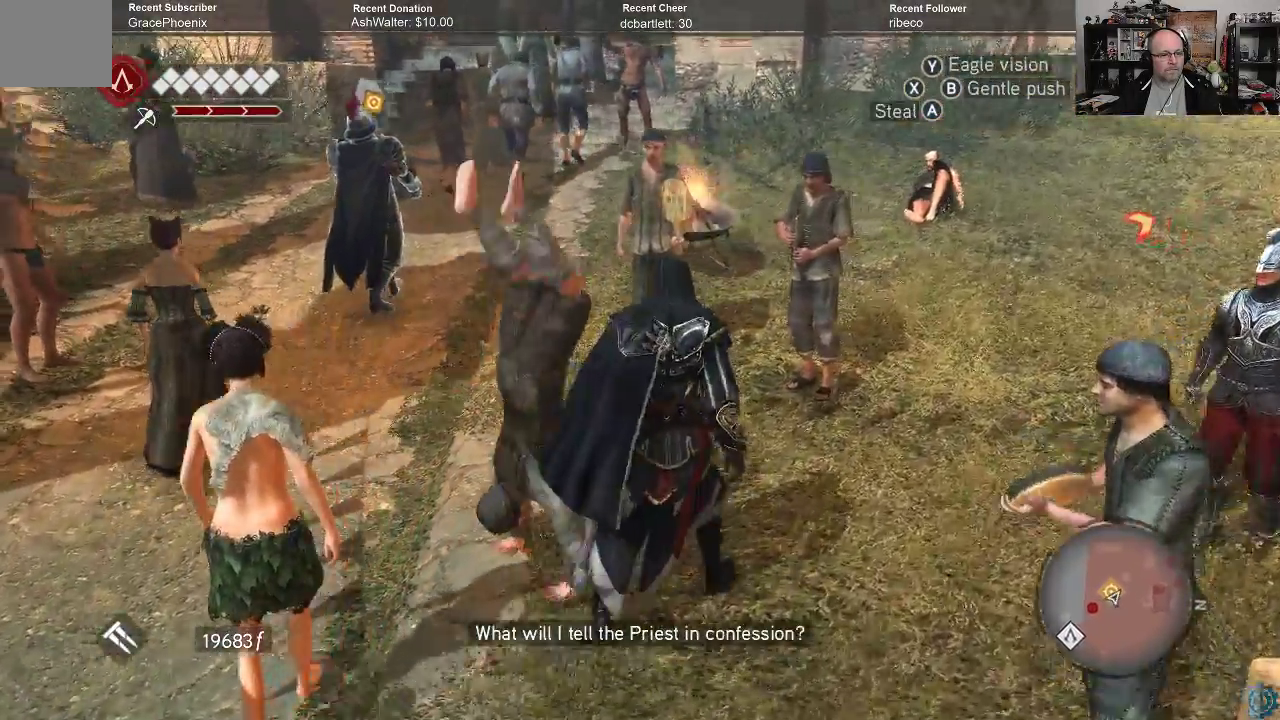
{"buttons": [], "left_stick": "up-right", "right_stick": "center", "events": [[133, "right_stick", "center"]]}
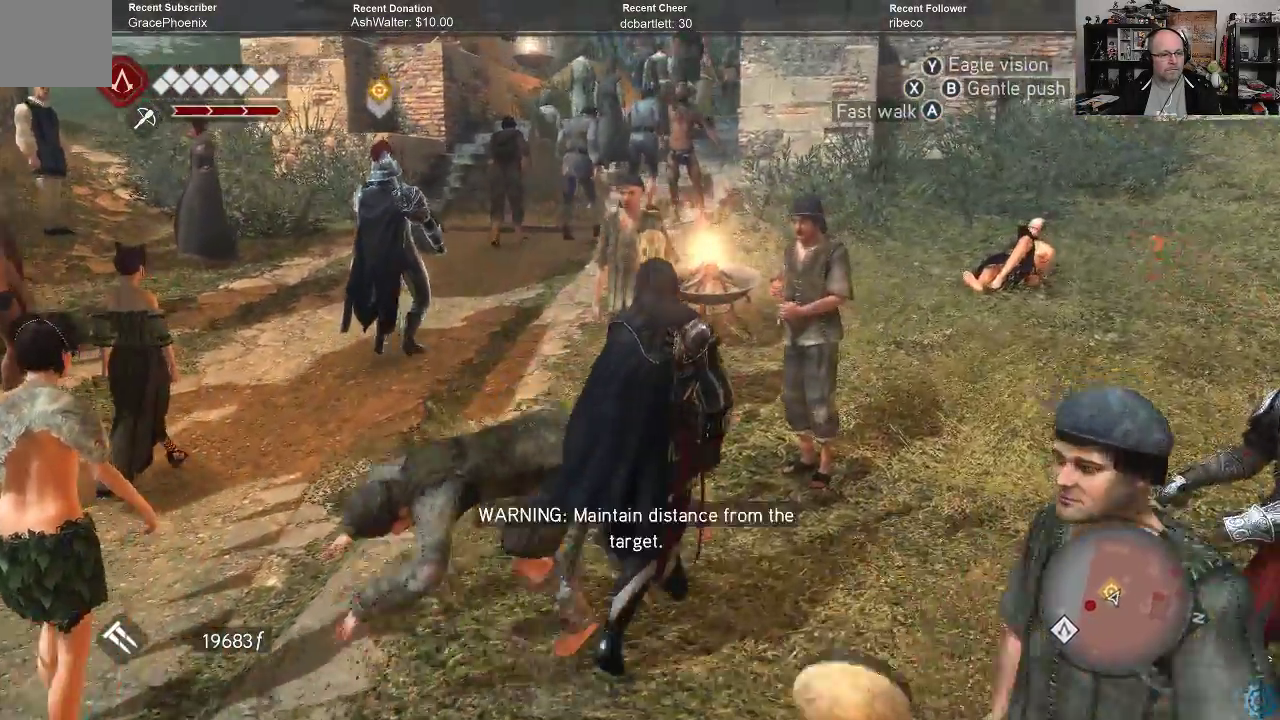
{"buttons": [], "left_stick": "up-right", "right_stick": "center", "events": [[200, "right_stick", "down-left"], [367, "right_stick", "center"]]}
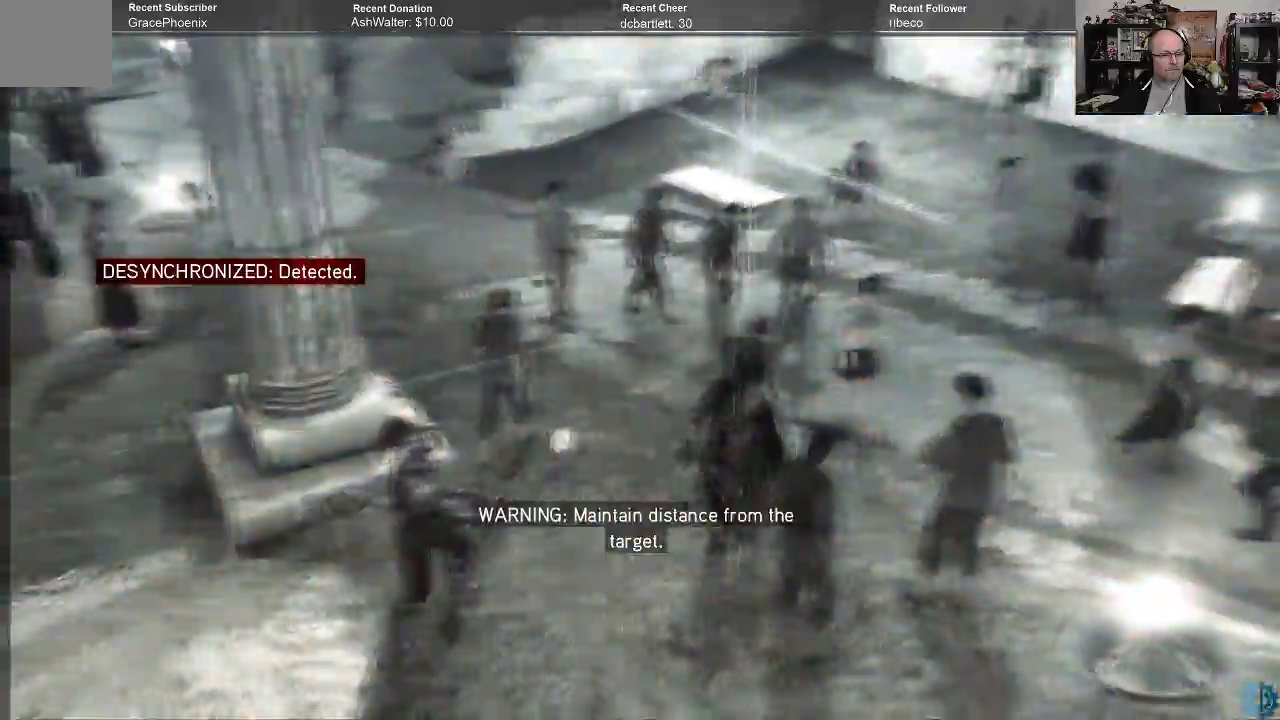
{"buttons": [], "left_stick": "center", "right_stick": "center", "events": [[267, "left_stick", "center"]]}